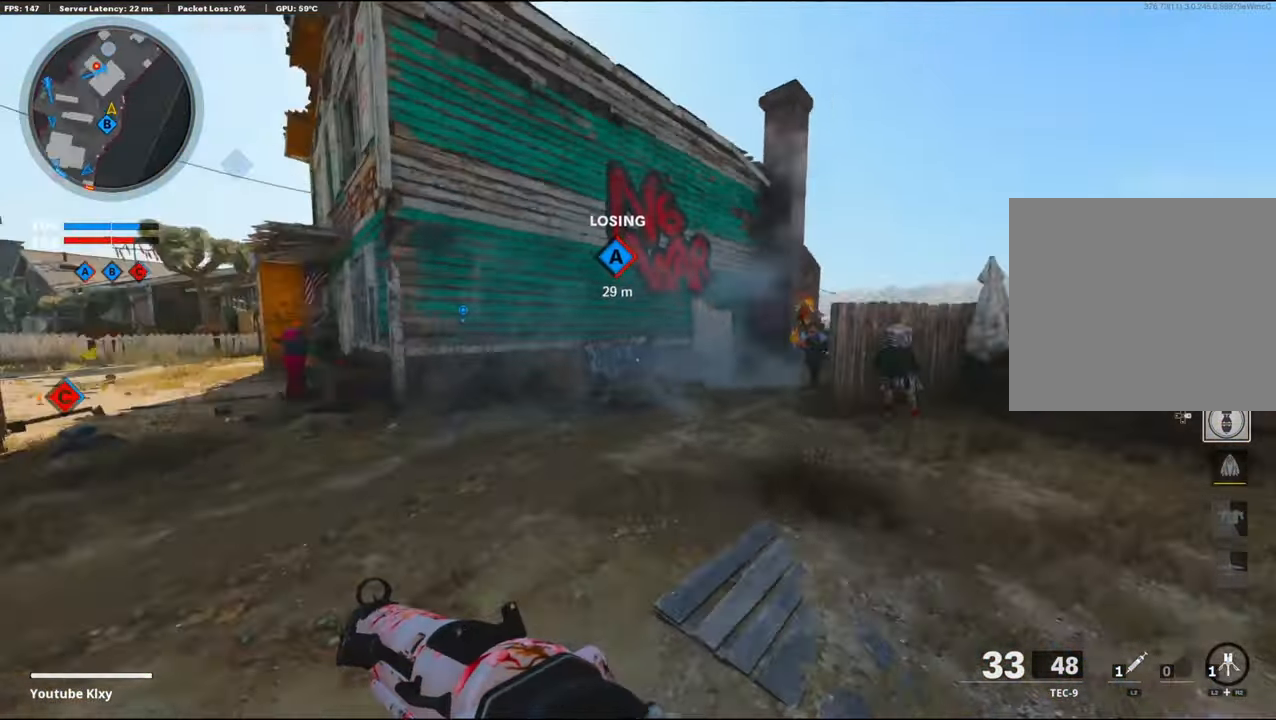
Gameplay with a controller (PlayStation layout); each line is a JSON object with the inputs held at the frame after it. "events" lists button and stick changes between this image and that frame as [ms after this image, input, new state], when the widget could be followed in between. Not read: TOUCHPAD.
{"buttons": ["L1"], "left_stick": "left", "right_stick": "down-right", "events": [[17, "CROSS", "down"], [83, "left_stick", "up-left"], [83, "right_stick", "center"], [150, "L1", "down"], [200, "CROSS", "up"], [233, "right_stick", "right"], [350, "left_stick", "left"], [467, "right_stick", "down-right"]]}
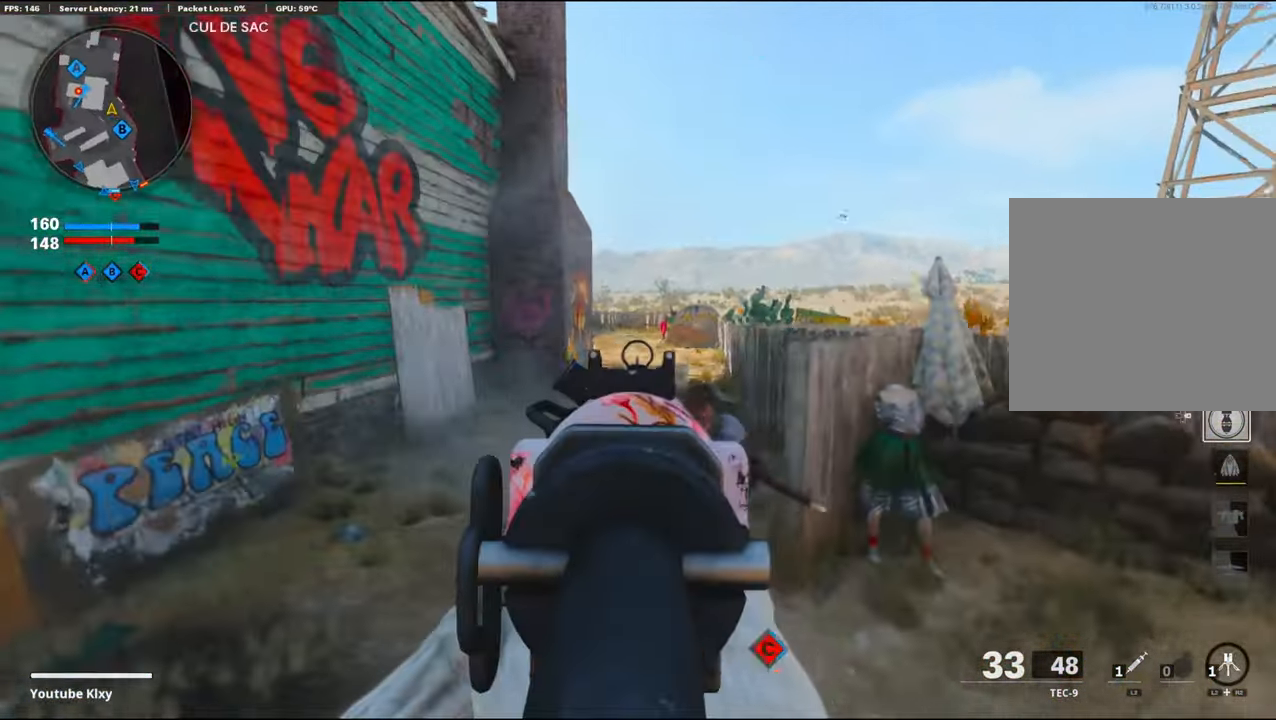
{"buttons": ["CROSS", "L1", "R1"], "left_stick": "down-left", "right_stick": "right", "events": [[33, "R1", "down"], [67, "L1", "up"], [67, "left_stick", "down-left"], [283, "right_stick", "left"], [383, "L1", "down"], [400, "CROSS", "down"], [400, "right_stick", "center"], [467, "right_stick", "right"]]}
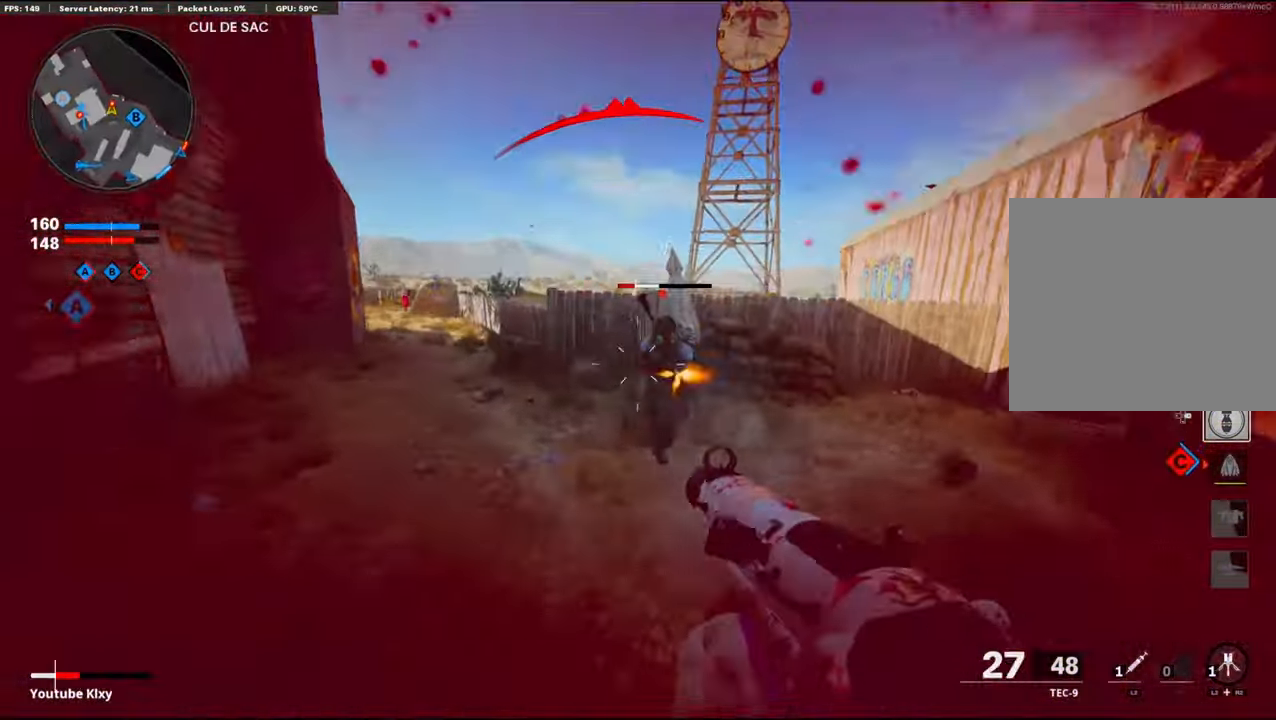
{"buttons": ["SQUARE"], "left_stick": "center", "right_stick": "center", "events": [[67, "CROSS", "up"], [117, "right_stick", "center"], [200, "L1", "up"], [200, "right_stick", "up-right"], [317, "left_stick", "left"], [317, "right_stick", "center"], [383, "R1", "up"], [433, "left_stick", "center"], [483, "SQUARE", "down"]]}
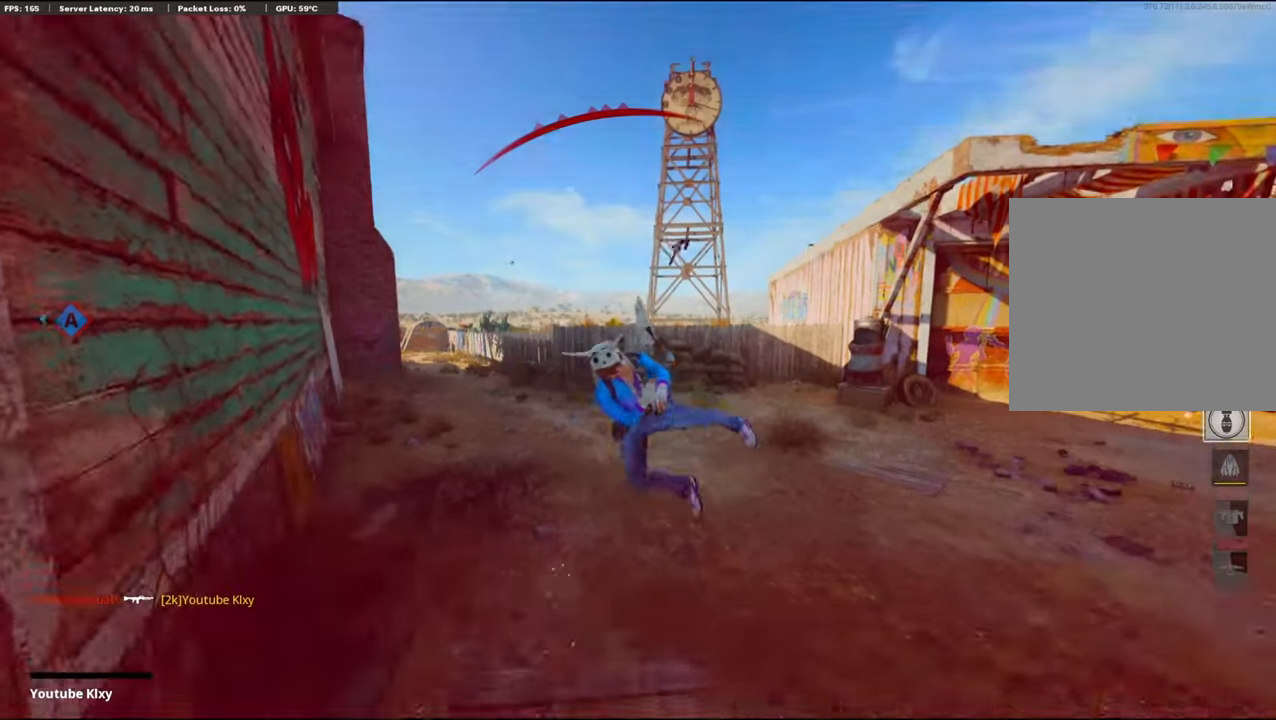
{"buttons": ["SQUARE"], "left_stick": "center", "right_stick": "center", "events": [[84, "SQUARE", "up"], [434, "SQUARE", "down"]]}
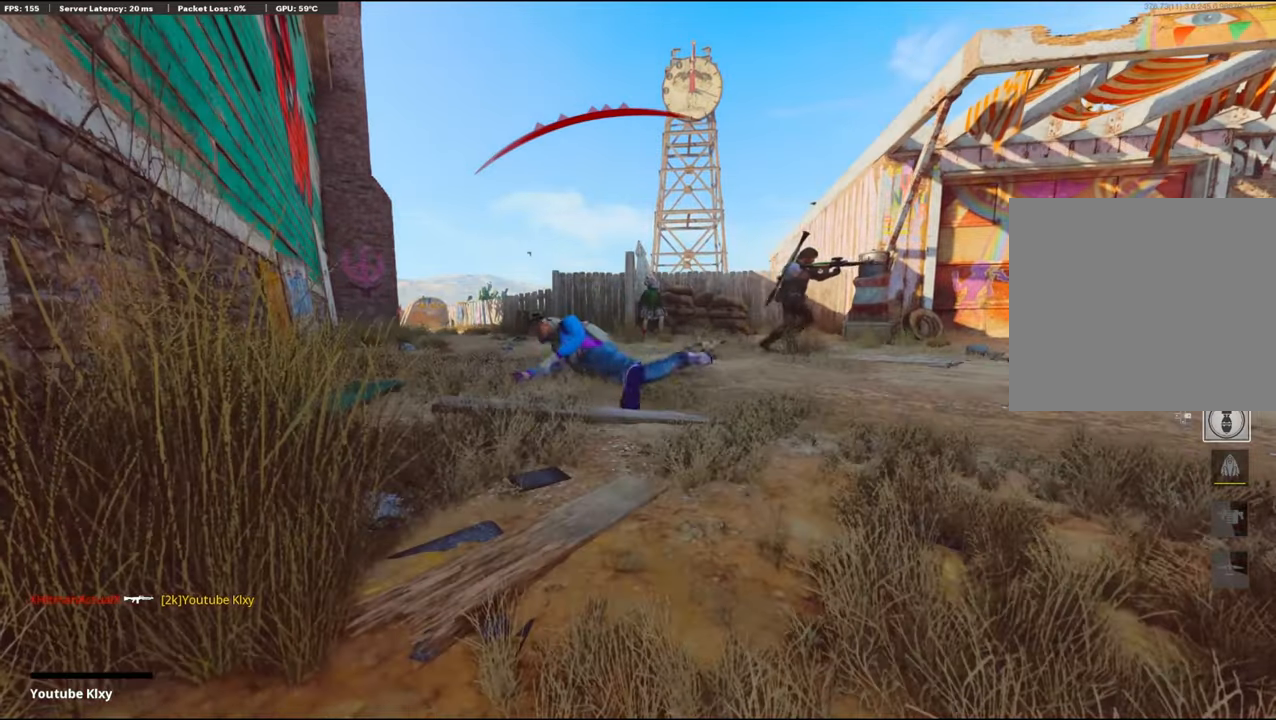
{"buttons": ["SQUARE"], "left_stick": "up", "right_stick": "center", "events": [[100, "SQUARE", "up"], [217, "SQUARE", "down"], [350, "SQUARE", "up"], [450, "SQUARE", "down"], [500, "left_stick", "up"]]}
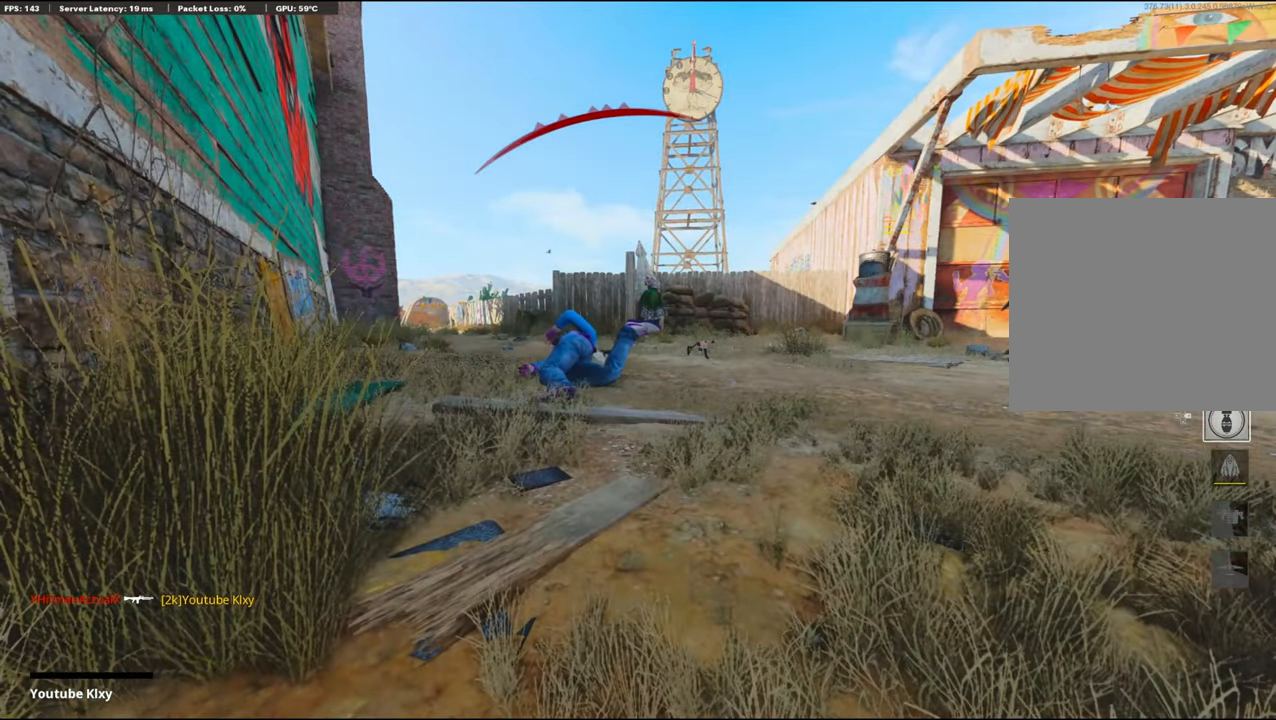
{"buttons": ["SQUARE"], "left_stick": "up", "right_stick": "center", "events": [[100, "SQUARE", "up"], [200, "SQUARE", "down"], [350, "SQUARE", "up"], [467, "SQUARE", "down"]]}
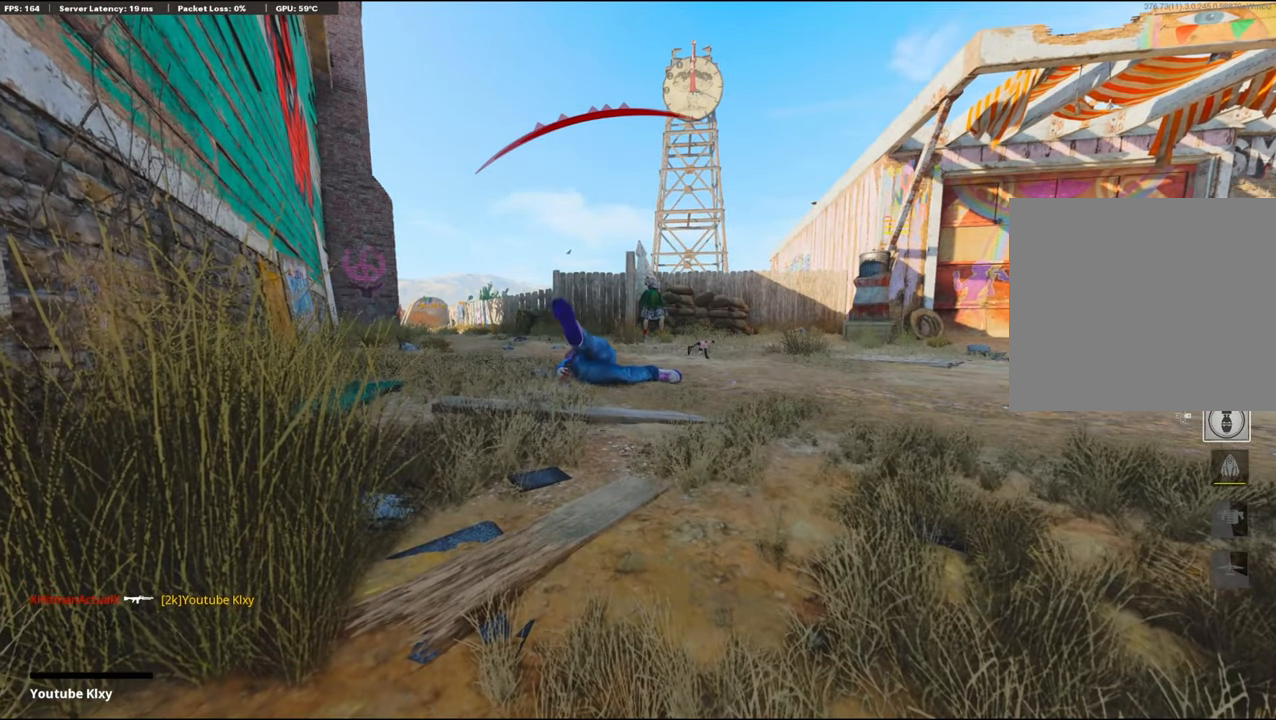
{"buttons": [], "left_stick": "up", "right_stick": "center", "events": [[117, "SQUARE", "up"], [200, "SQUARE", "down"], [217, "CROSS", "down"], [334, "CROSS", "up"], [334, "SQUARE", "up"]]}
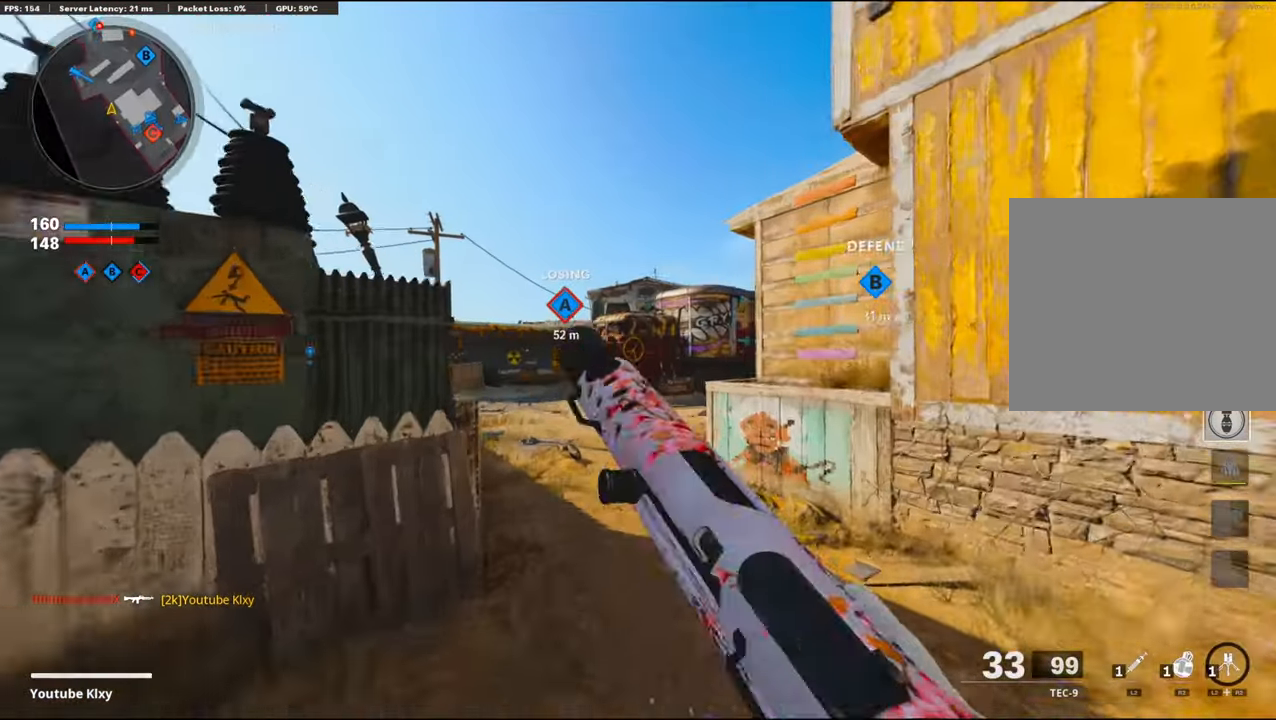
{"buttons": [], "left_stick": "up", "right_stick": "center", "events": []}
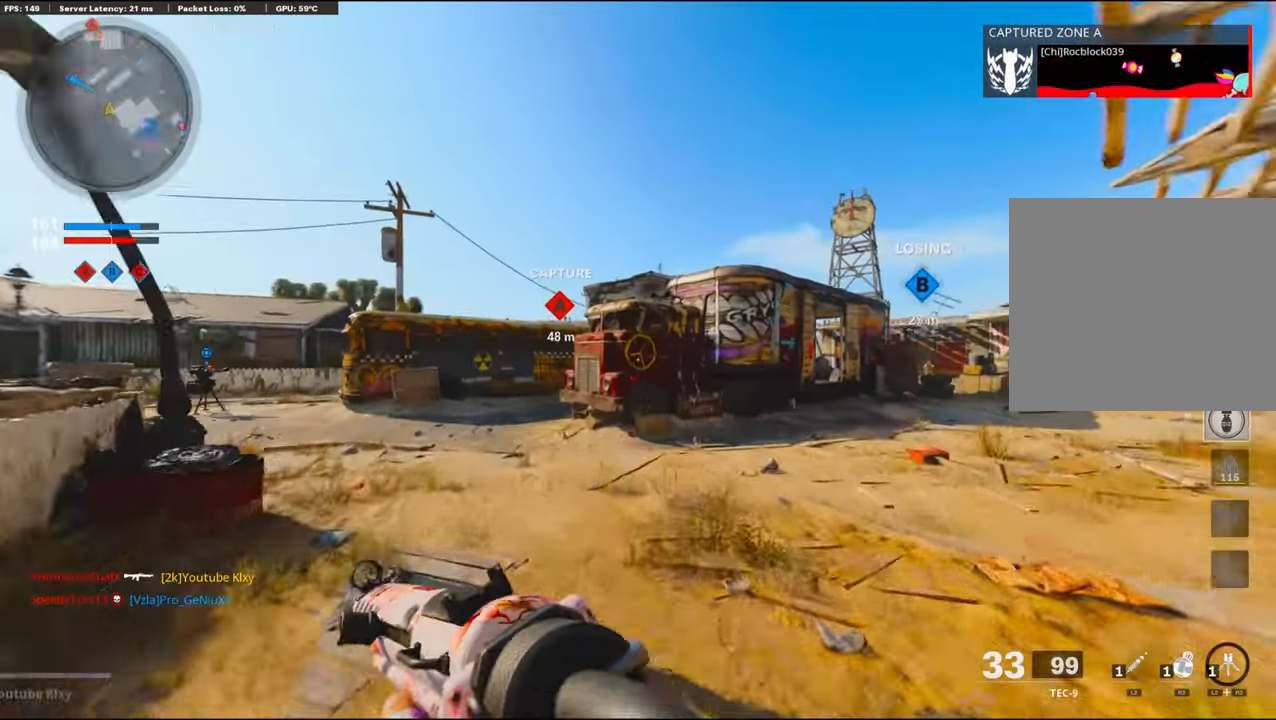
{"buttons": [], "left_stick": "center", "right_stick": "center", "events": [[100, "left_stick", "center"]]}
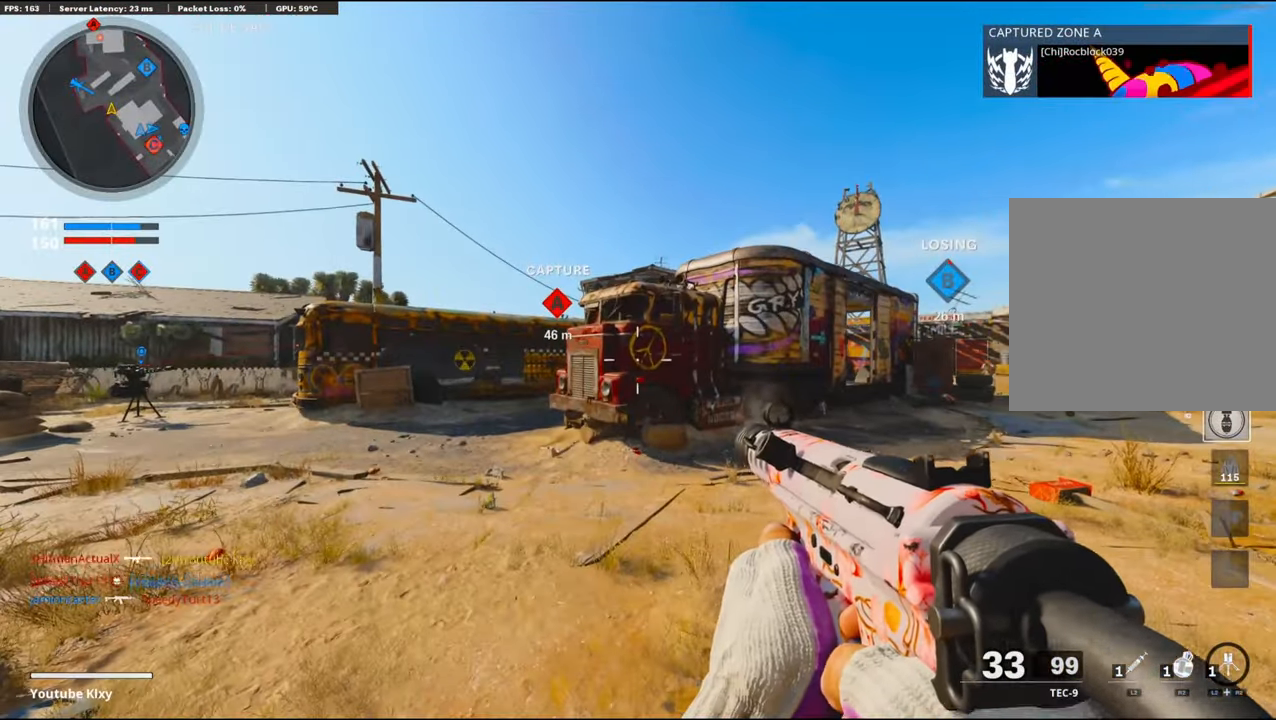
{"buttons": [], "left_stick": "center", "right_stick": "center", "events": []}
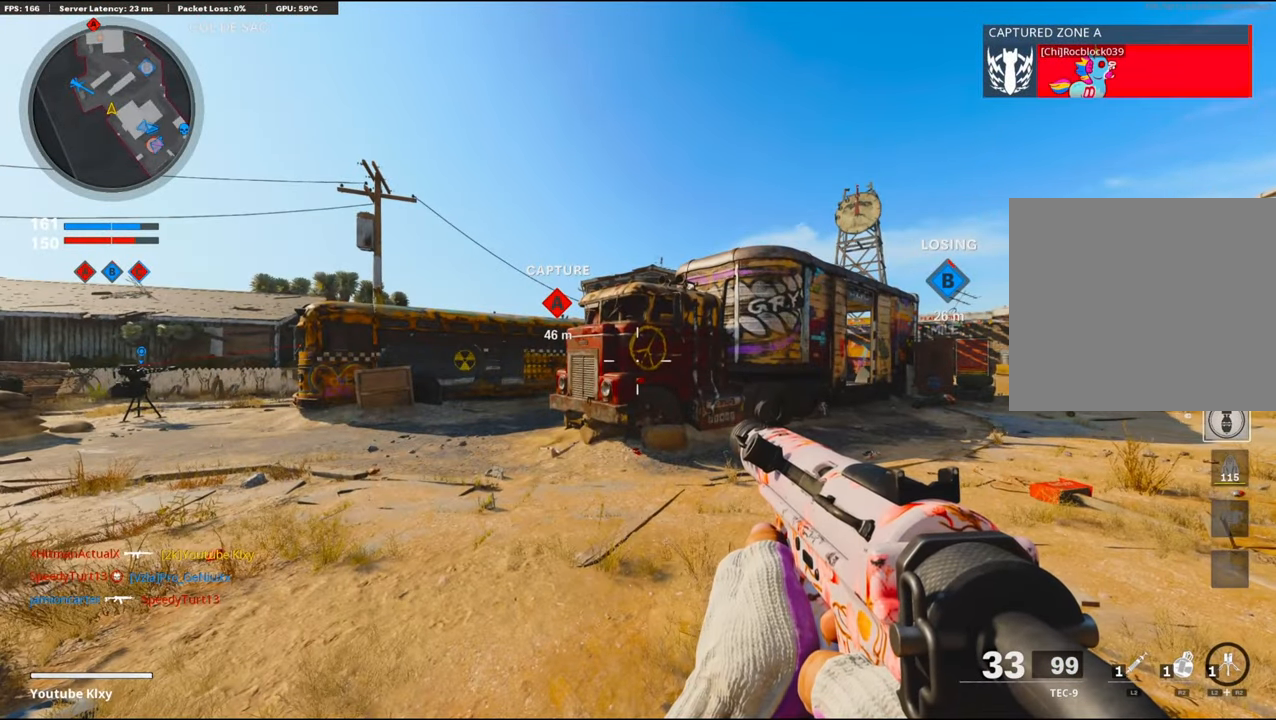
{"buttons": [], "left_stick": "center", "right_stick": "center", "events": []}
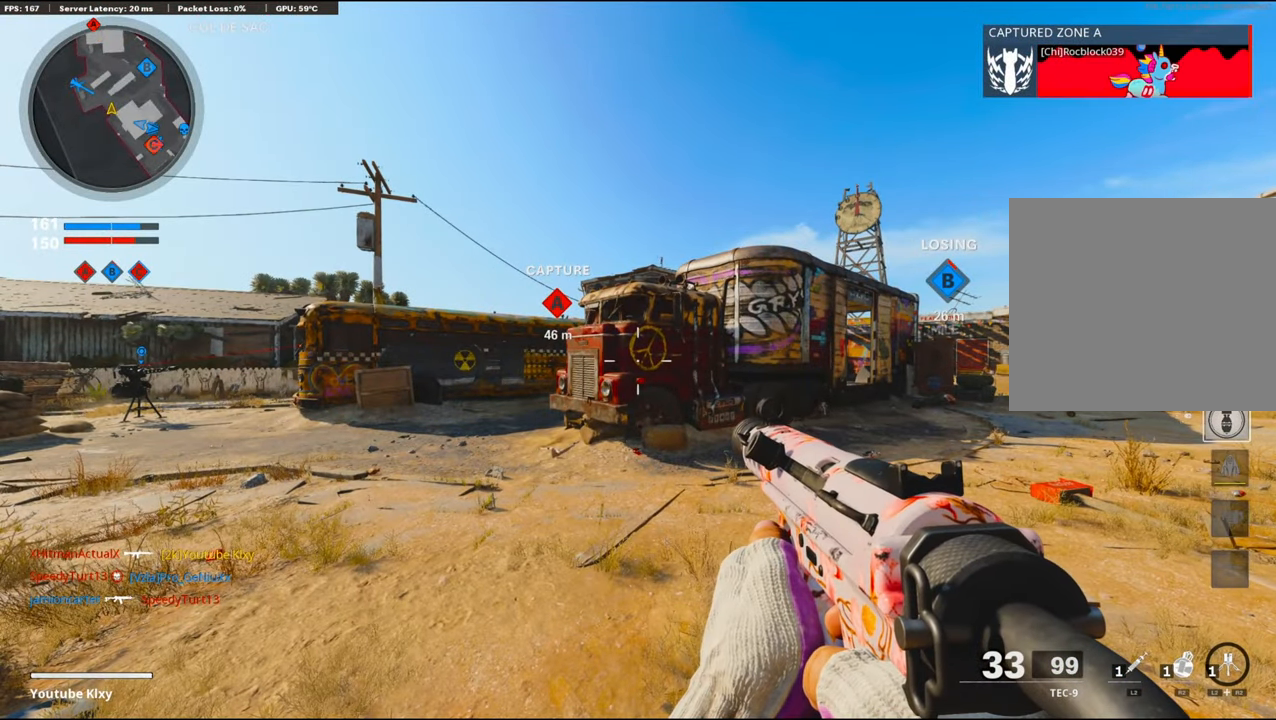
{"buttons": [], "left_stick": "center", "right_stick": "center", "events": []}
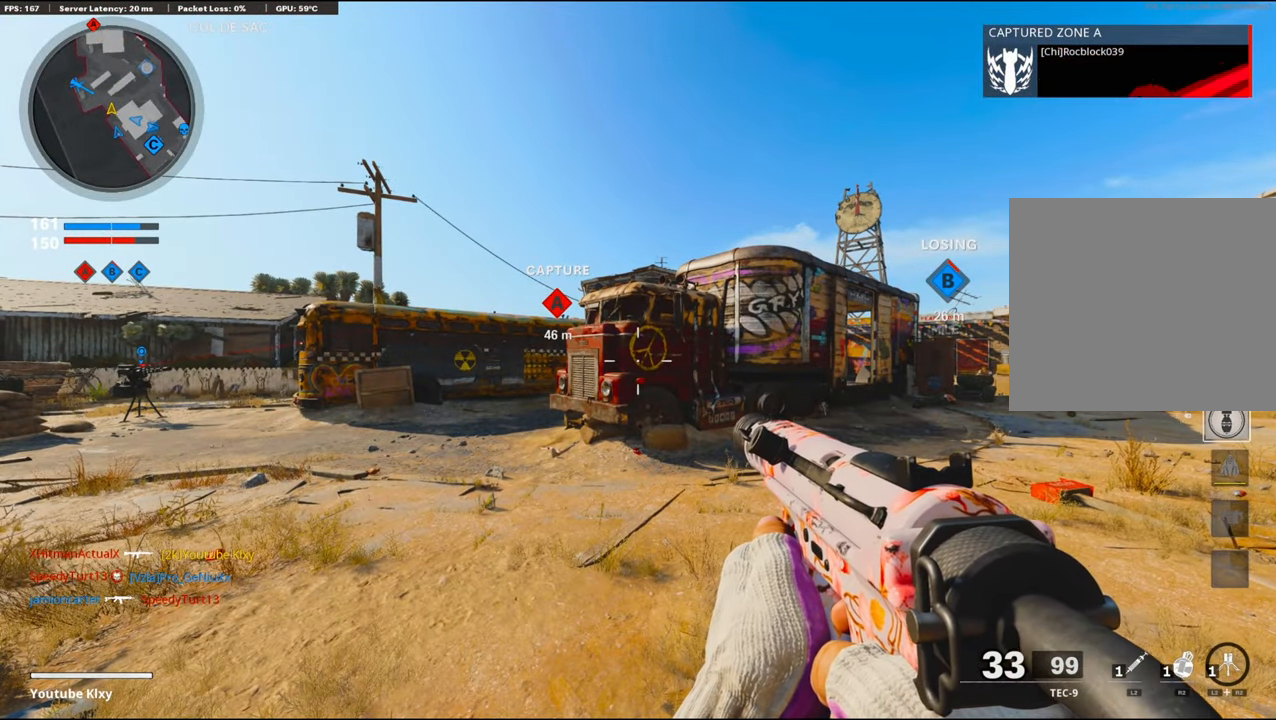
{"buttons": [], "left_stick": "center", "right_stick": "center", "events": []}
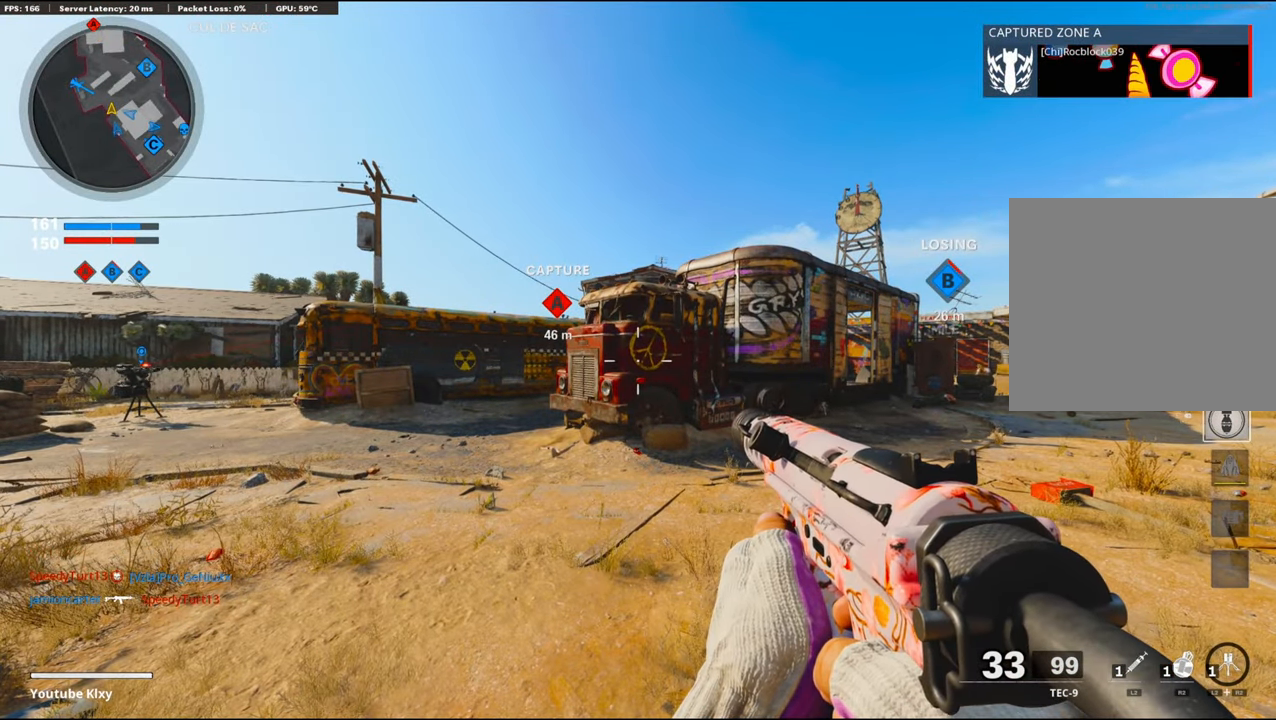
{"buttons": [], "left_stick": "center", "right_stick": "center", "events": []}
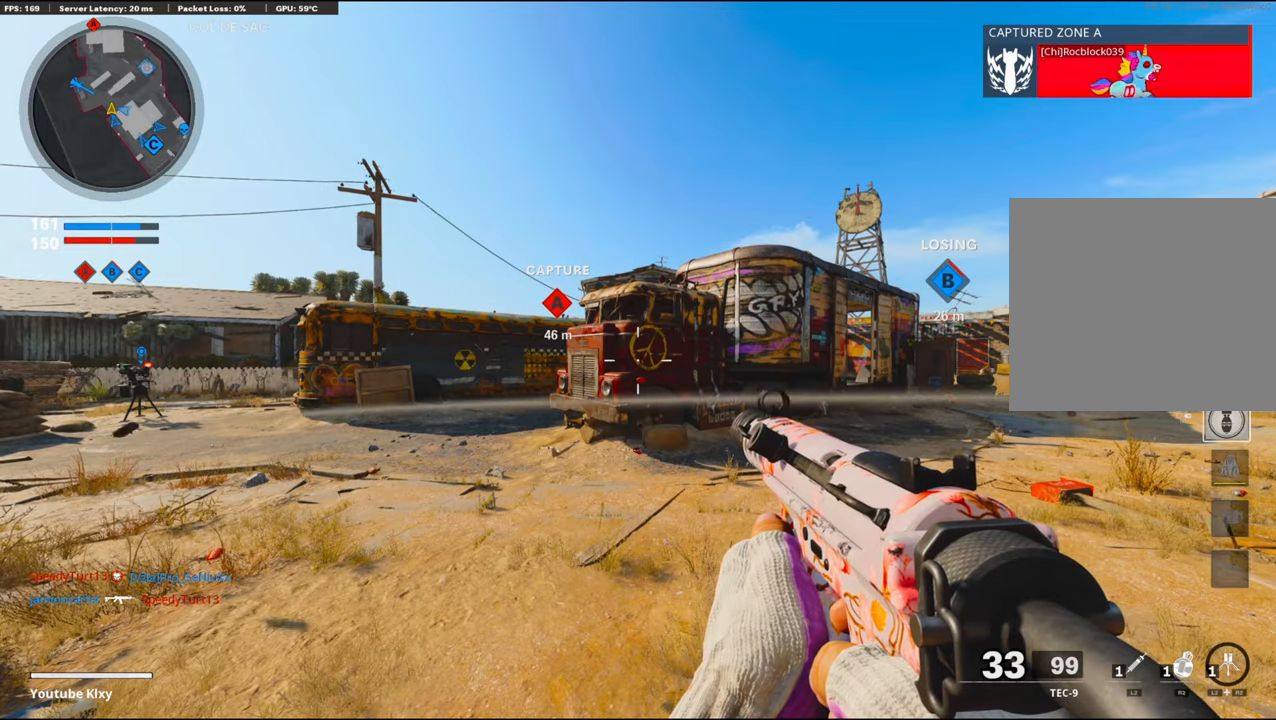
{"buttons": [], "left_stick": "center", "right_stick": "center", "events": []}
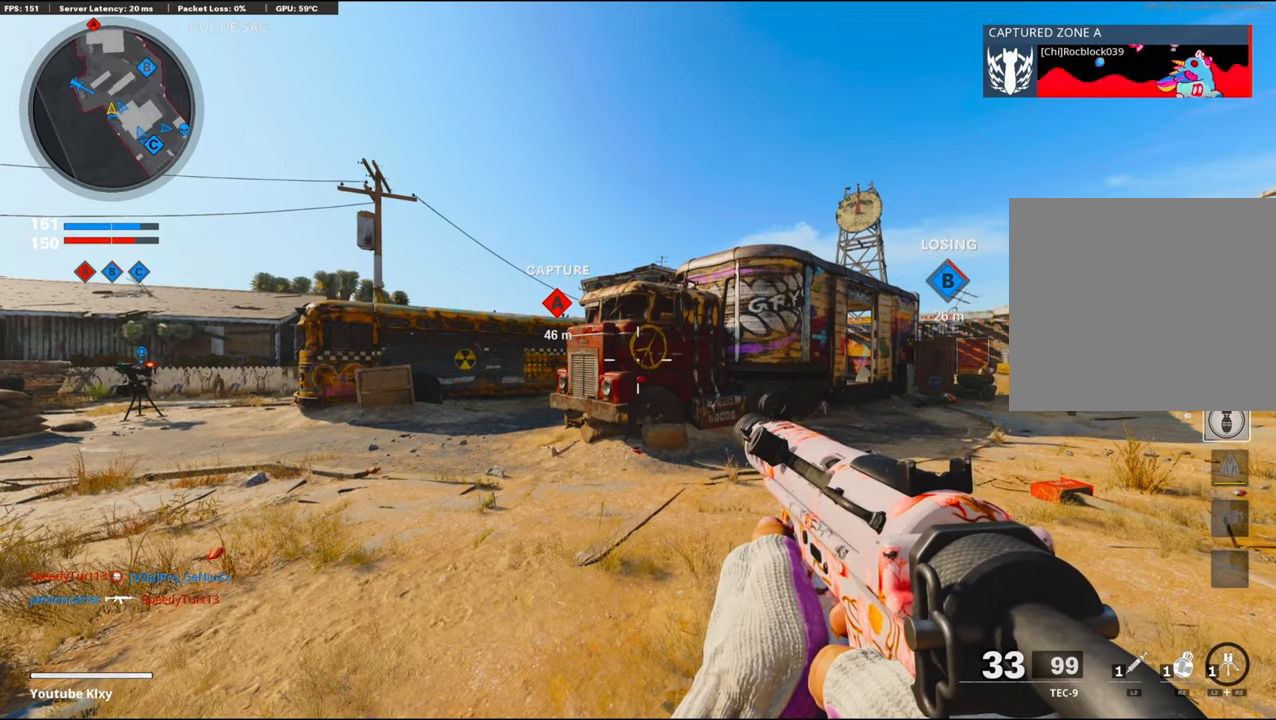
{"buttons": [], "left_stick": "up", "right_stick": "center", "events": [[216, "left_stick", "up"]]}
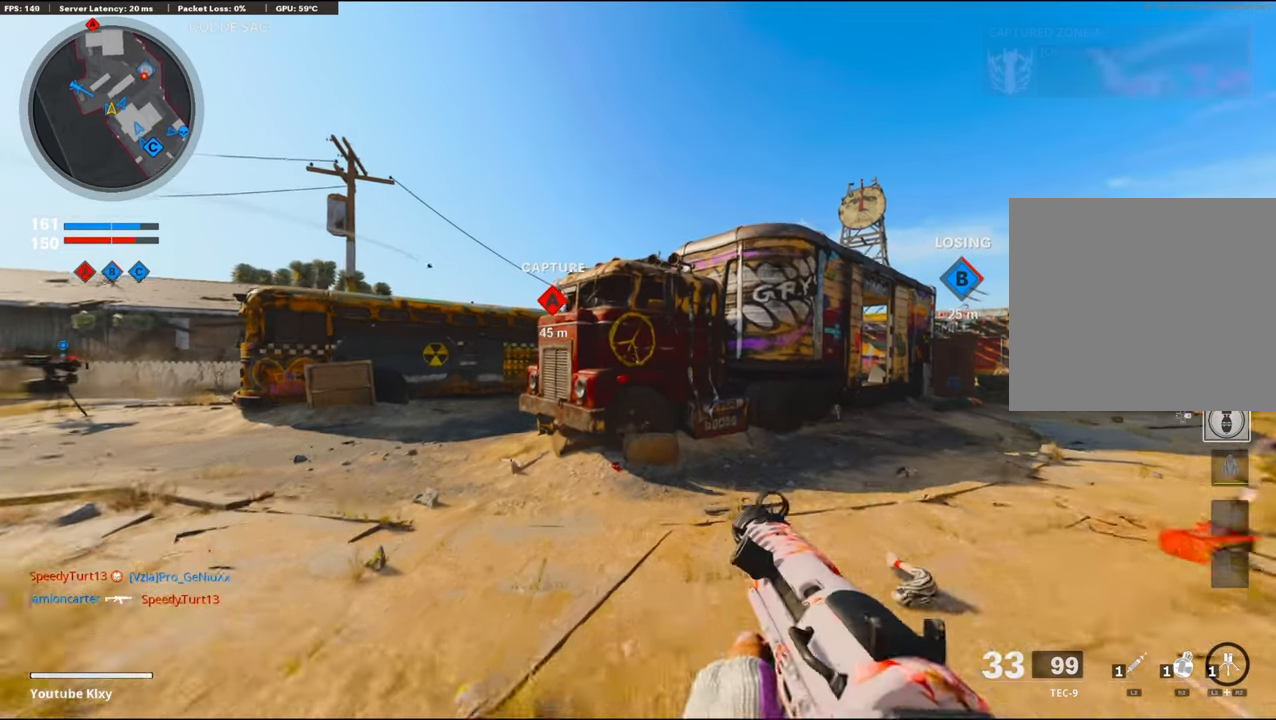
{"buttons": [], "left_stick": "up-left", "right_stick": "center", "events": [[16, "L3", "down"], [16, "left_stick", "up-left"], [100, "right_stick", "left"], [183, "right_stick", "center"], [250, "L3", "up"], [283, "right_stick", "right"], [433, "right_stick", "center"]]}
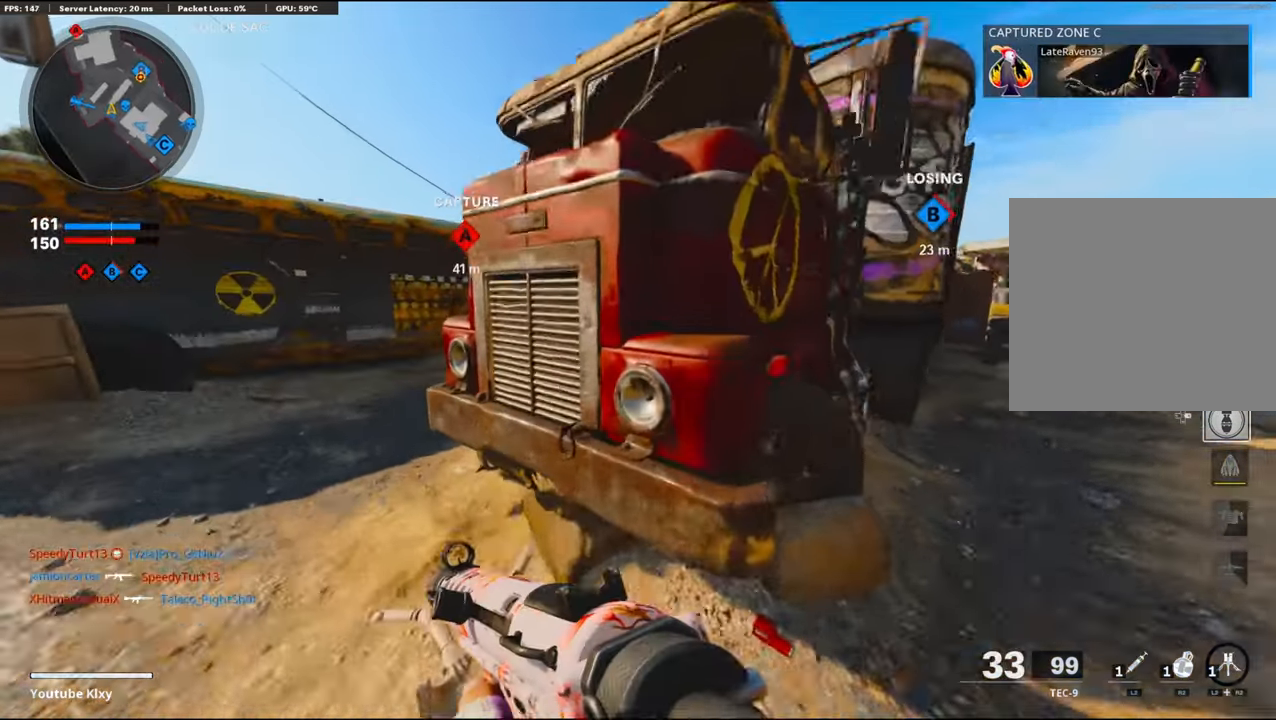
{"buttons": ["CROSS"], "left_stick": "up-left", "right_stick": "right", "events": [[66, "right_stick", "left"], [200, "L3", "down"], [200, "right_stick", "center"], [383, "right_stick", "right"], [450, "L3", "up"], [500, "CROSS", "down"]]}
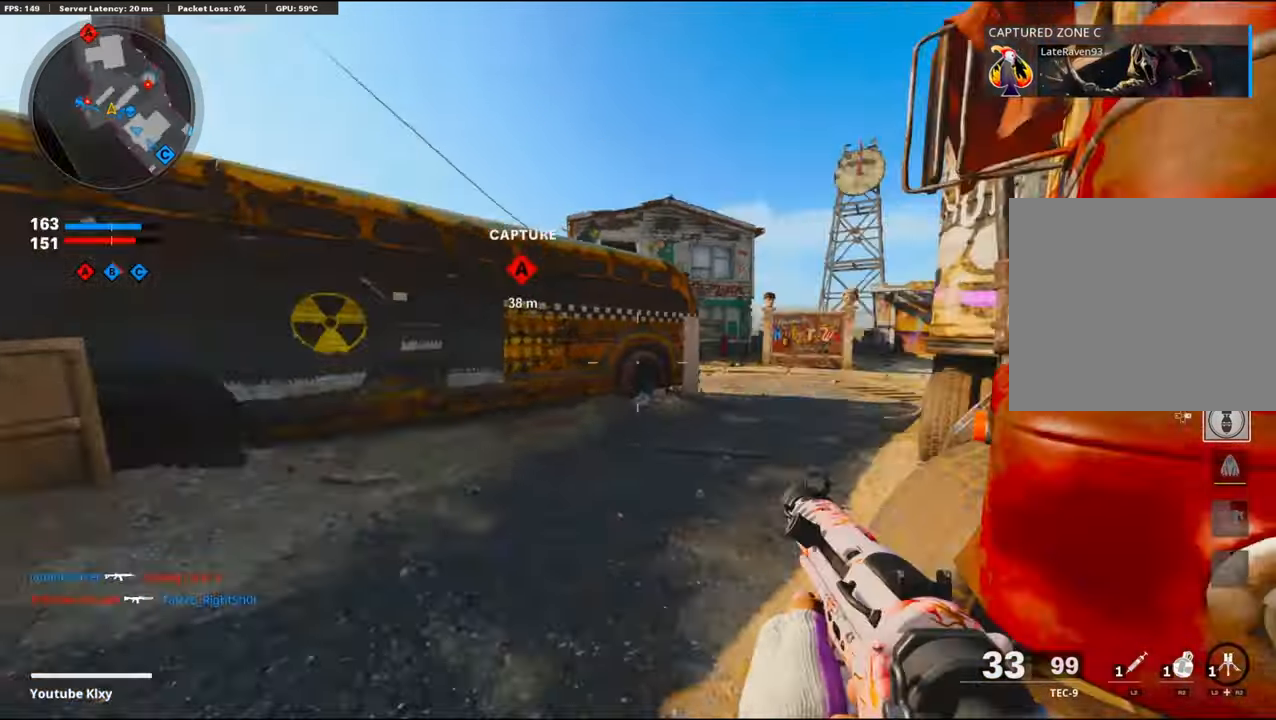
{"buttons": ["R2"], "left_stick": "up-left", "right_stick": "center", "events": [[50, "R2", "down"], [133, "right_stick", "center"], [166, "CROSS", "up"], [216, "left_stick", "left"], [266, "right_stick", "right"], [466, "left_stick", "up-left"], [500, "right_stick", "center"]]}
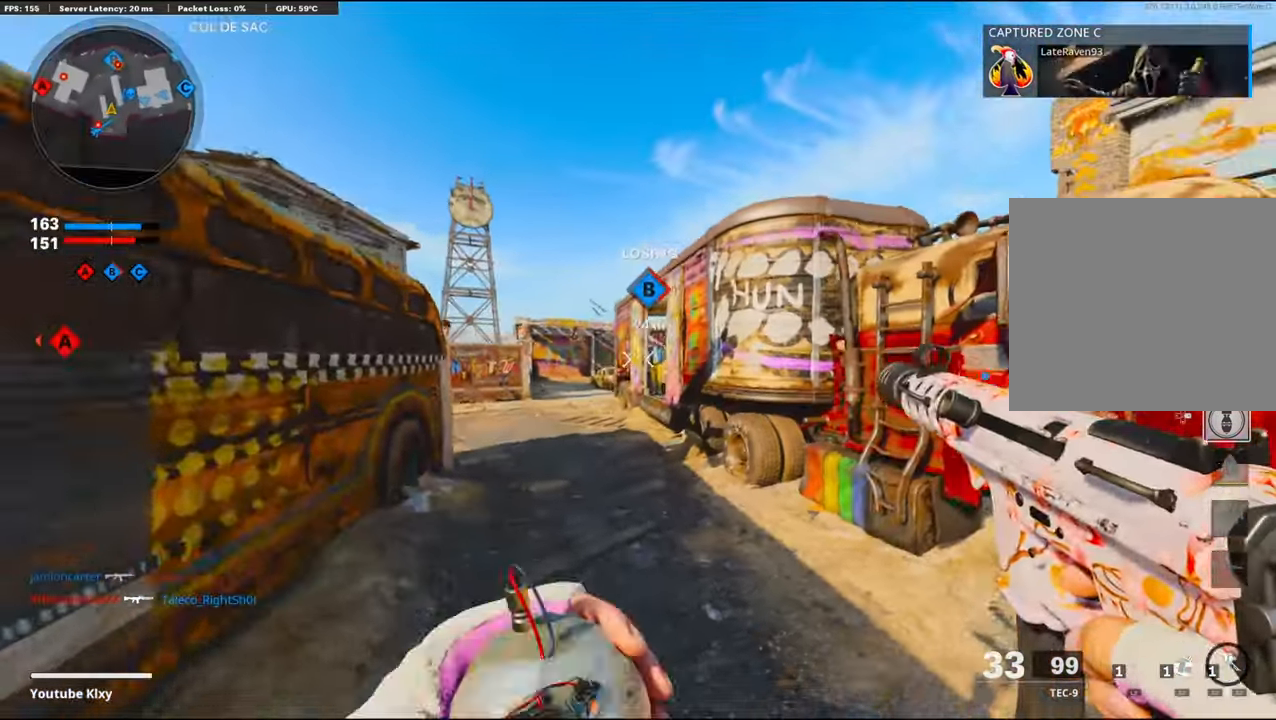
{"buttons": [], "left_stick": "up", "right_stick": "center", "events": [[150, "left_stick", "up"], [233, "R2", "up"], [400, "right_stick", "up"], [466, "right_stick", "center"]]}
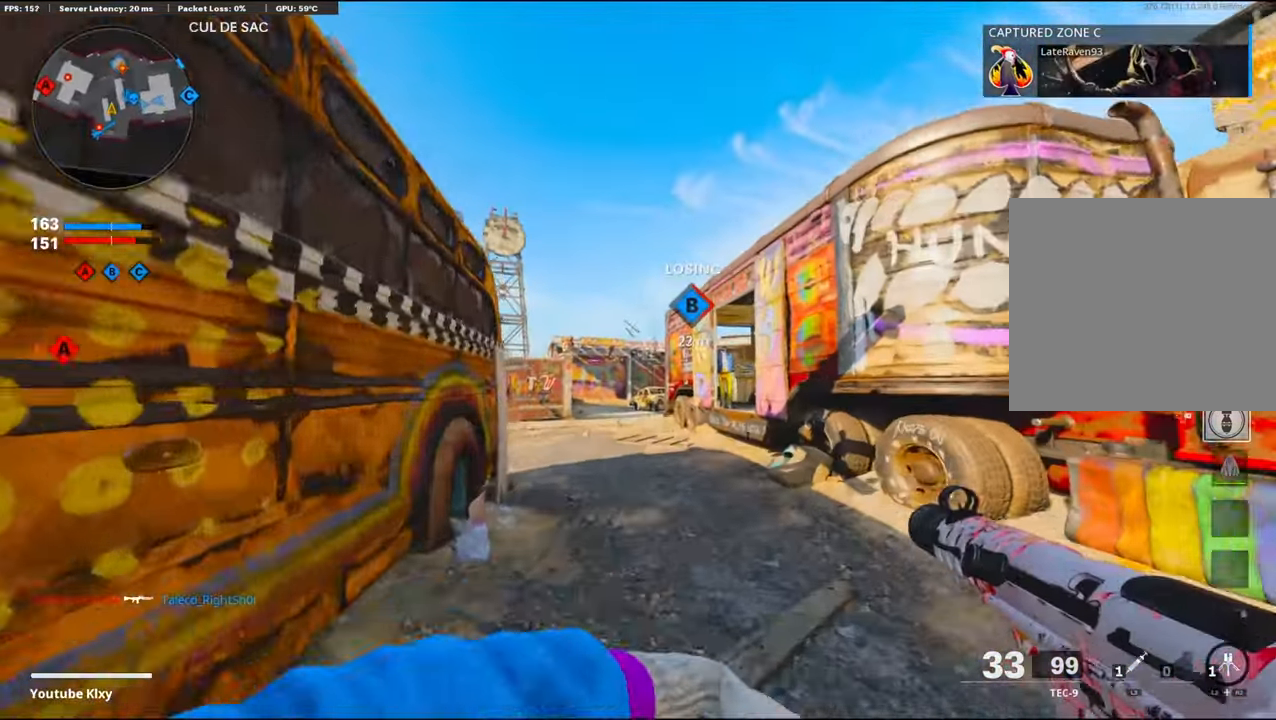
{"buttons": ["L3"], "left_stick": "up", "right_stick": "right", "events": [[100, "left_stick", "right"], [133, "right_stick", "right"], [316, "left_stick", "up-right"], [416, "L3", "down"], [450, "left_stick", "up"]]}
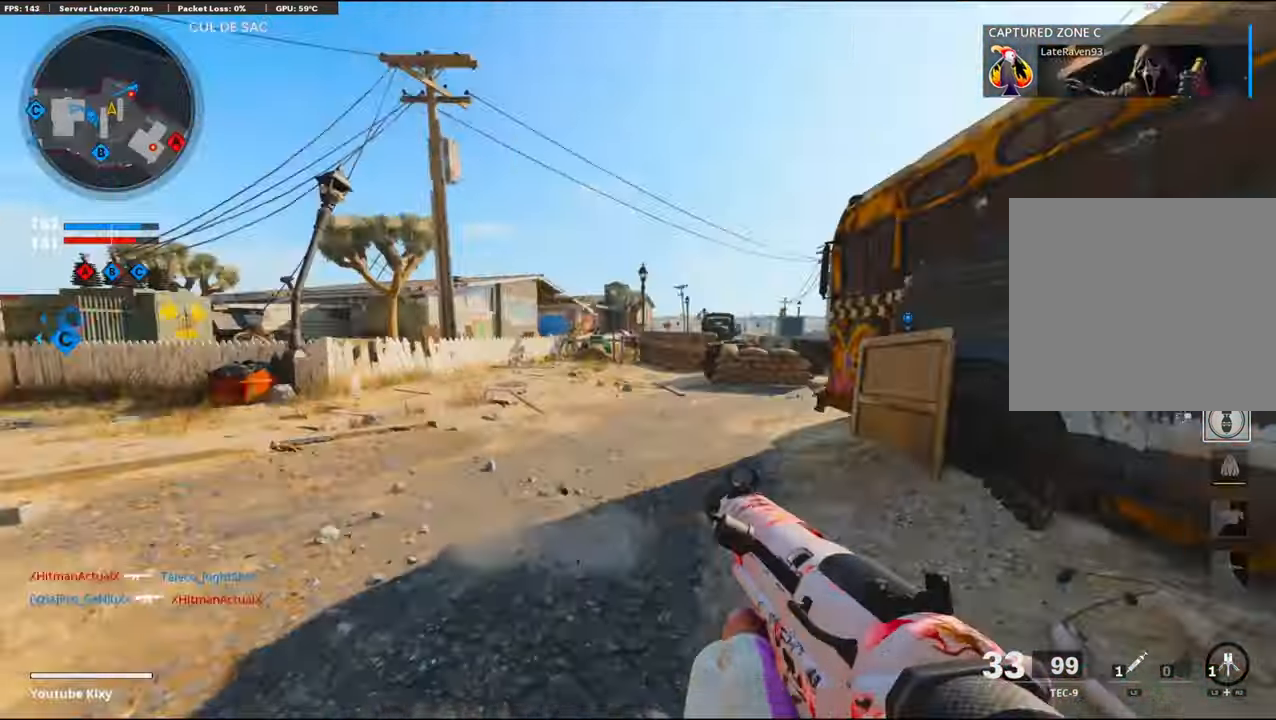
{"buttons": ["R3"], "left_stick": "up", "right_stick": "right", "events": [[33, "right_stick", "center"], [83, "L3", "up"], [116, "right_stick", "right"], [400, "R3", "down"]]}
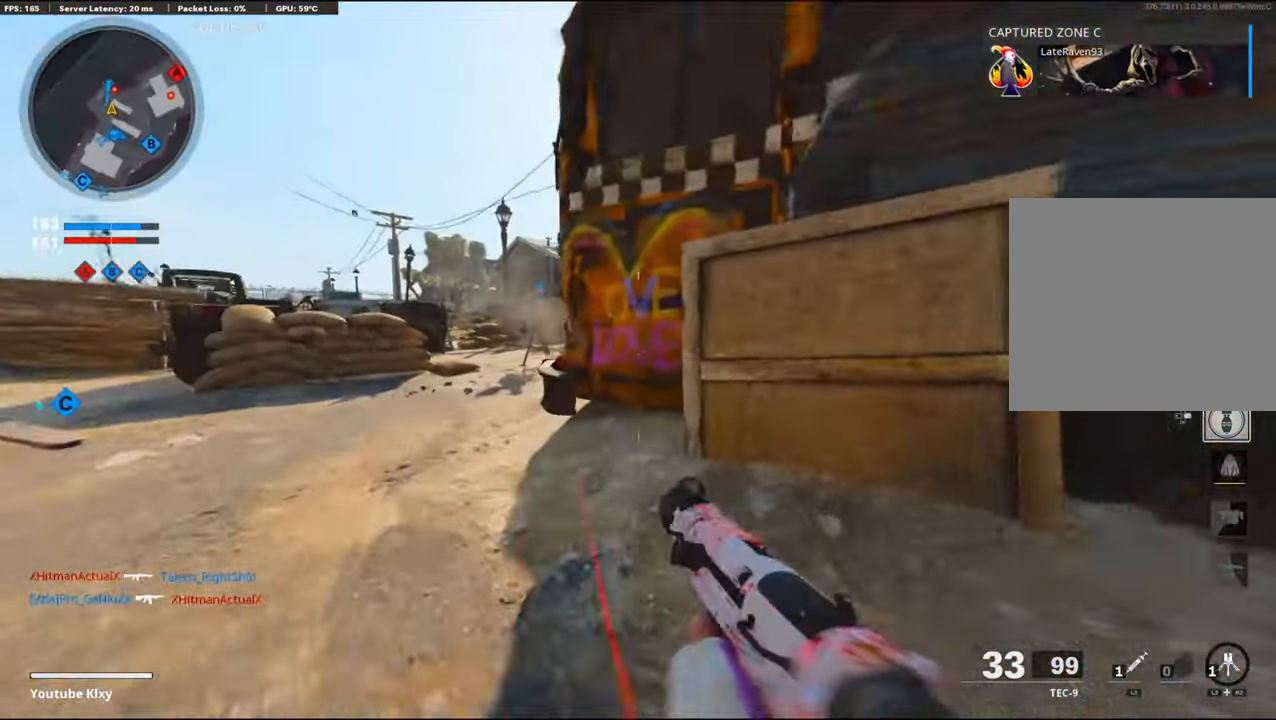
{"buttons": [], "left_stick": "up", "right_stick": "right", "events": [[66, "R3", "up"], [216, "right_stick", "center"], [316, "L1", "down"], [366, "right_stick", "right"], [466, "L1", "up"]]}
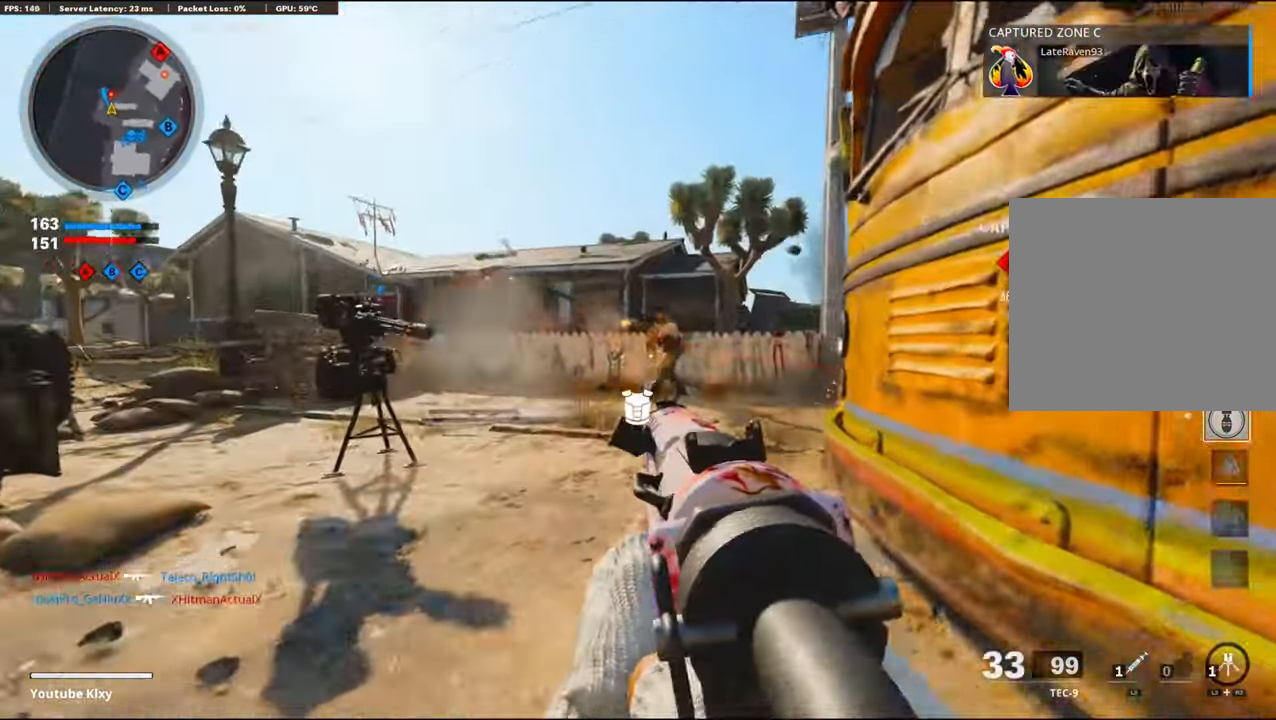
{"buttons": ["L1", "R1"], "left_stick": "up-left", "right_stick": "center", "events": [[100, "right_stick", "center"], [116, "R1", "down"], [133, "L1", "down"], [166, "right_stick", "right"], [233, "right_stick", "center"], [283, "left_stick", "right"], [450, "left_stick", "up"], [500, "left_stick", "up-left"]]}
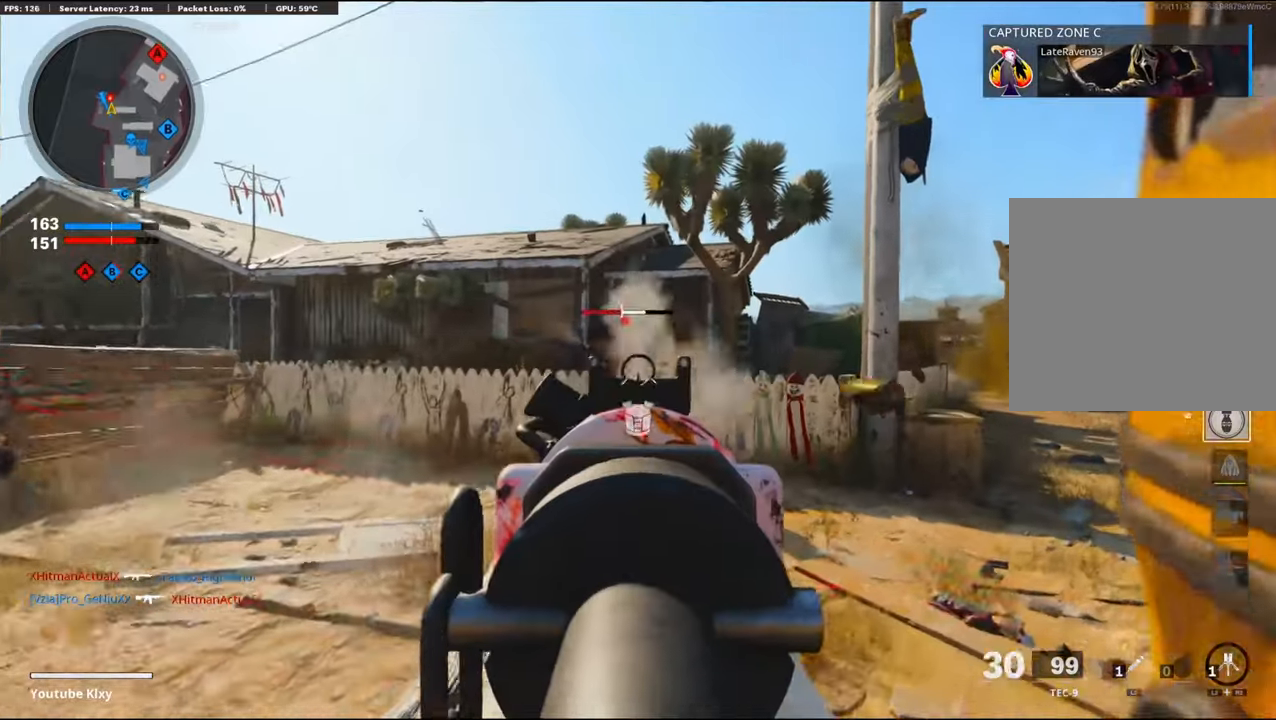
{"buttons": [], "left_stick": "up", "right_stick": "right", "events": [[217, "L1", "up"], [217, "left_stick", "up"], [233, "right_stick", "right"], [350, "R1", "up"]]}
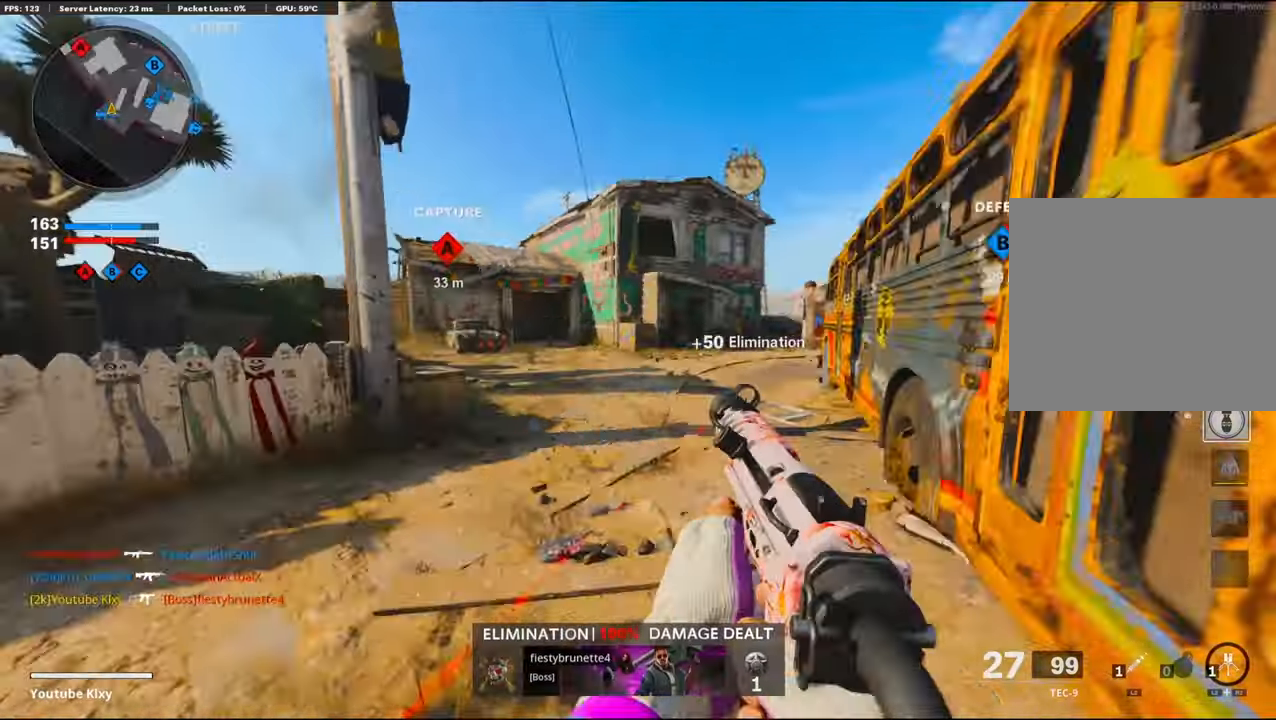
{"buttons": ["CROSS", "SQUARE"], "left_stick": "up", "right_stick": "center", "events": [[17, "right_stick", "center"], [467, "CROSS", "down"], [500, "SQUARE", "down"]]}
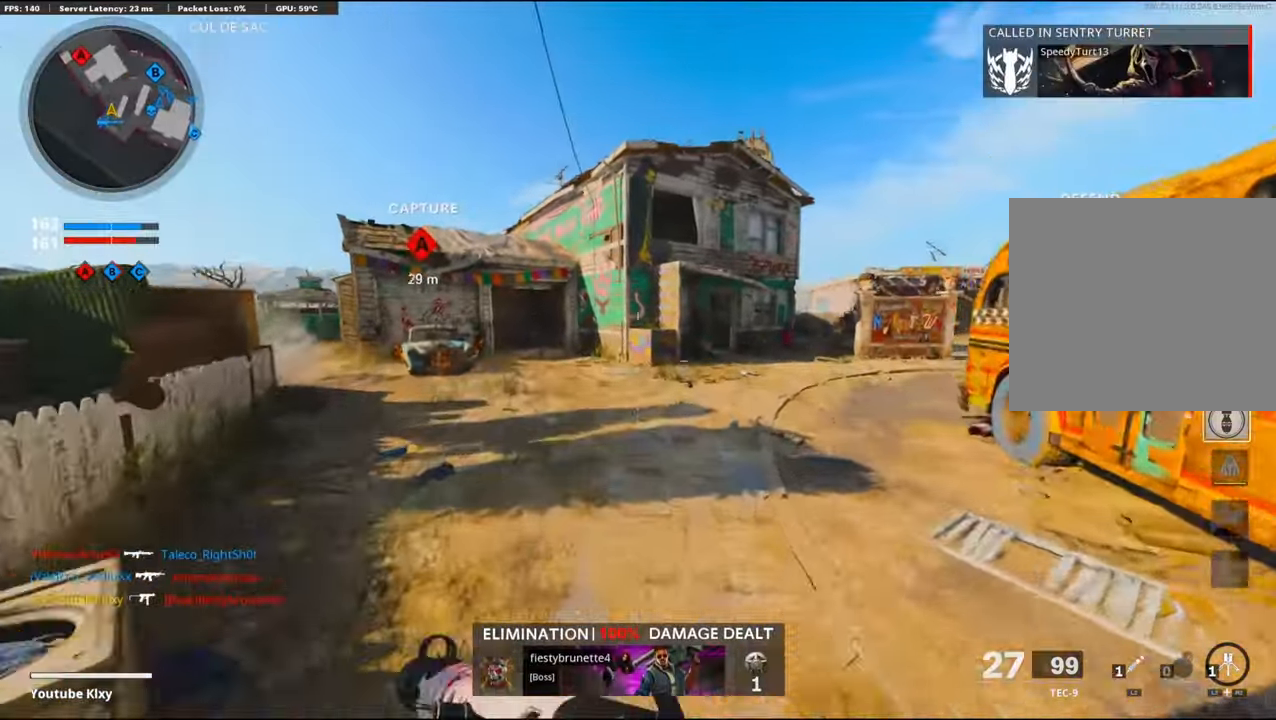
{"buttons": ["R3"], "left_stick": "up", "right_stick": "center", "events": [[83, "CROSS", "up"], [100, "SQUARE", "up"], [267, "R3", "down"]]}
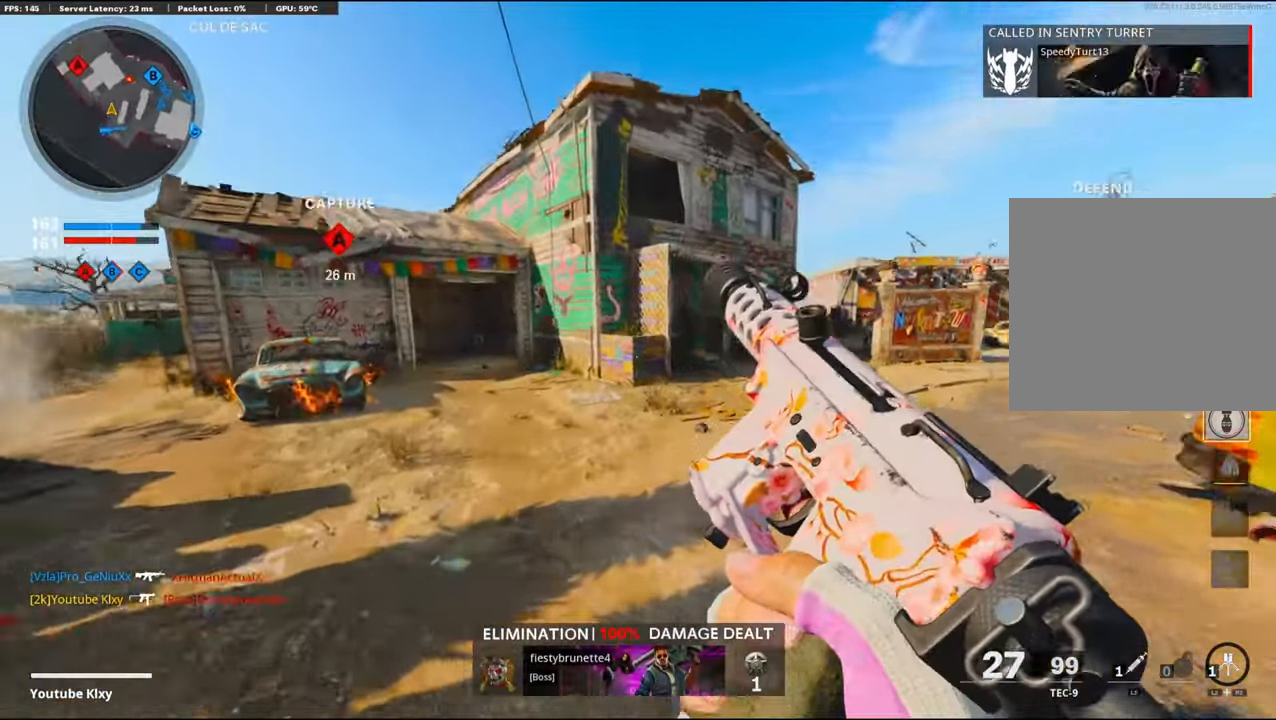
{"buttons": ["L1"], "left_stick": "up-left", "right_stick": "up", "events": [[17, "right_stick", "right"], [100, "R3", "up"], [233, "R3", "down"], [300, "L1", "down"], [333, "R3", "up"], [333, "right_stick", "center"], [383, "left_stick", "up-left"], [450, "right_stick", "up"]]}
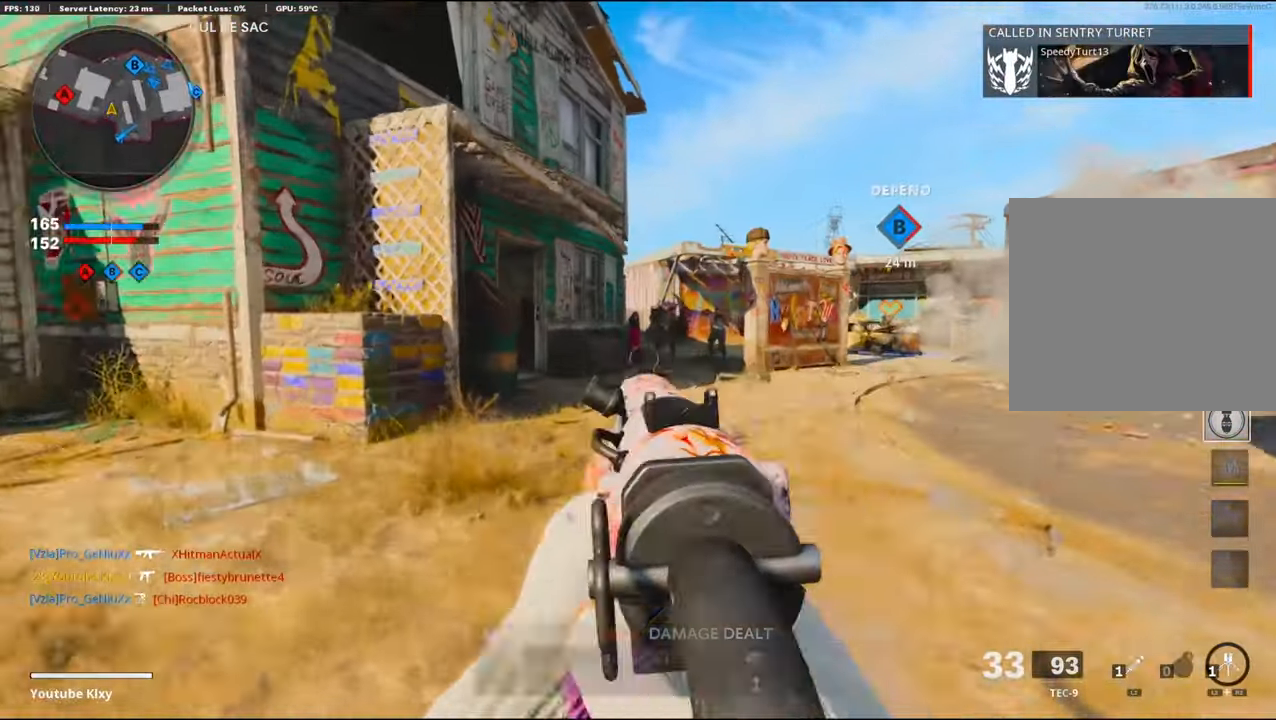
{"buttons": ["L1", "R1"], "left_stick": "up-left", "right_stick": "center", "events": [[67, "R1", "down"], [83, "right_stick", "right"], [250, "right_stick", "down-right"], [500, "right_stick", "center"]]}
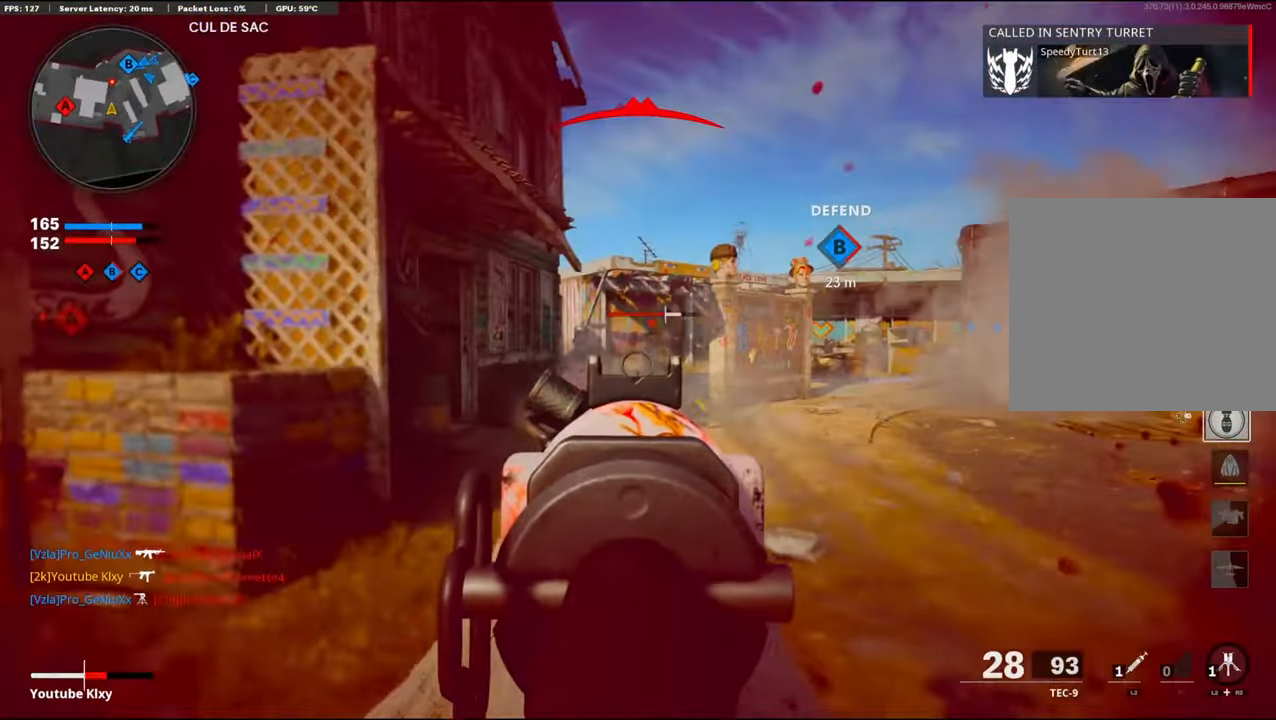
{"buttons": ["L1", "R1"], "left_stick": "up-left", "right_stick": "right", "events": [[67, "right_stick", "right"]]}